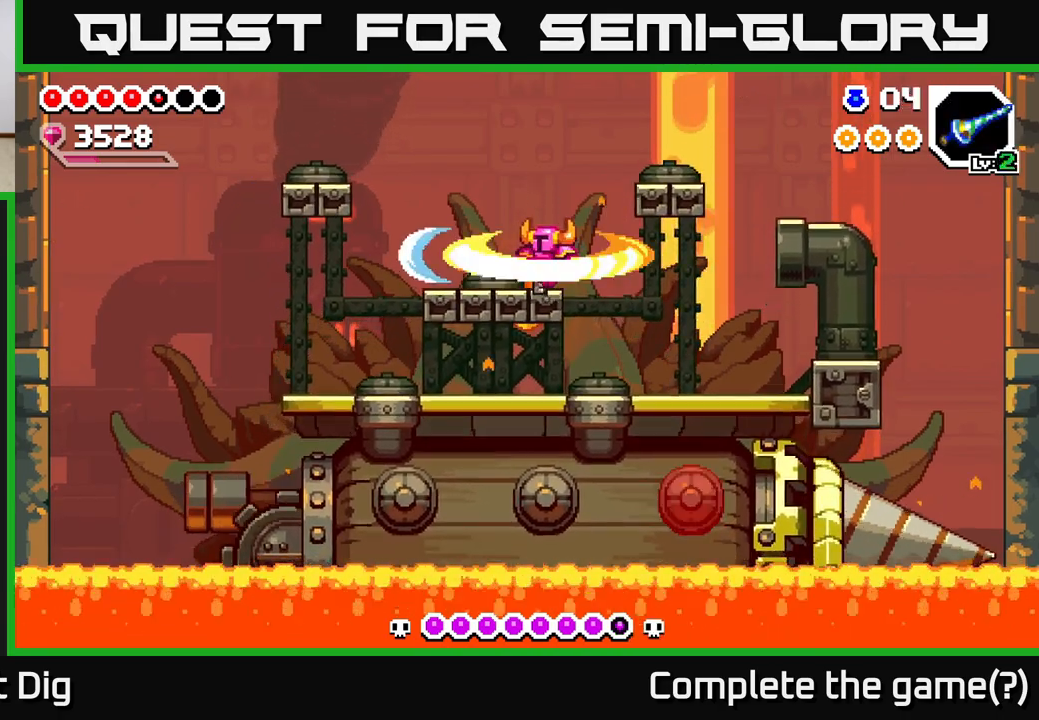
Gameplay with a controller (Xbox layout); each line is a JSON object with the inputs held at the frame after it. "events" lists button and stick changes between this image and that frame as [ms after this image, input, new state], when the widget could be followed in between. Not read: left_stick.
{"buttons": ["DPAD_RIGHT"], "right_stick": "center", "events": [[267, "DPAD_RIGHT", "down"]]}
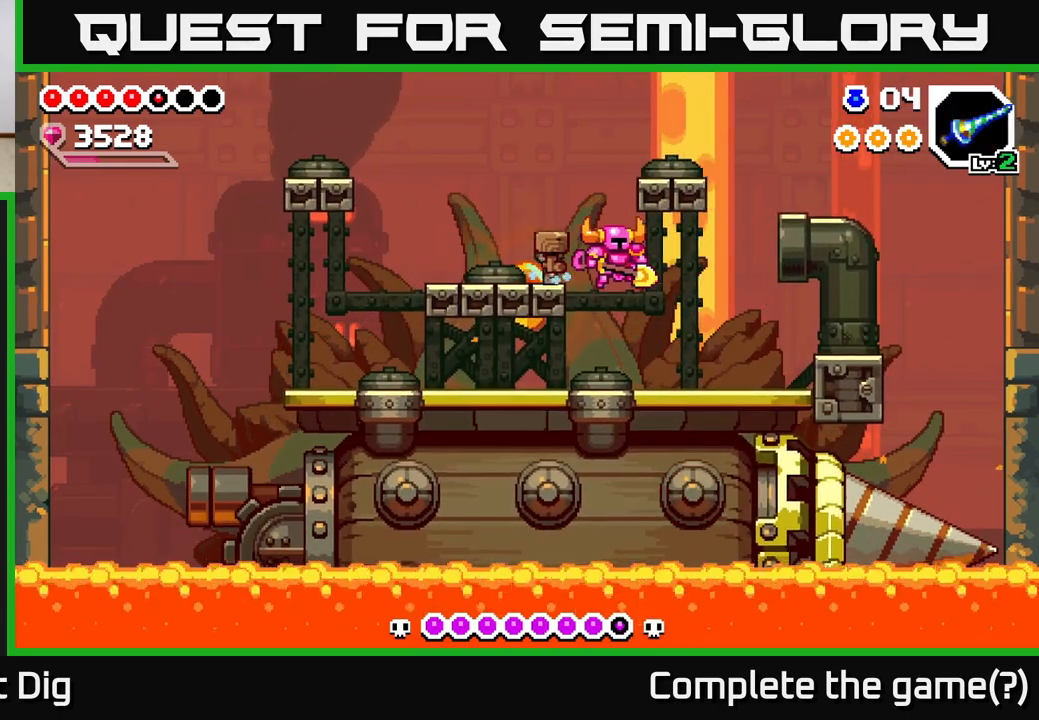
{"buttons": ["DPAD_LEFT"], "right_stick": "center", "events": [[33, "DPAD_RIGHT", "up"], [67, "DPAD_LEFT", "down"]]}
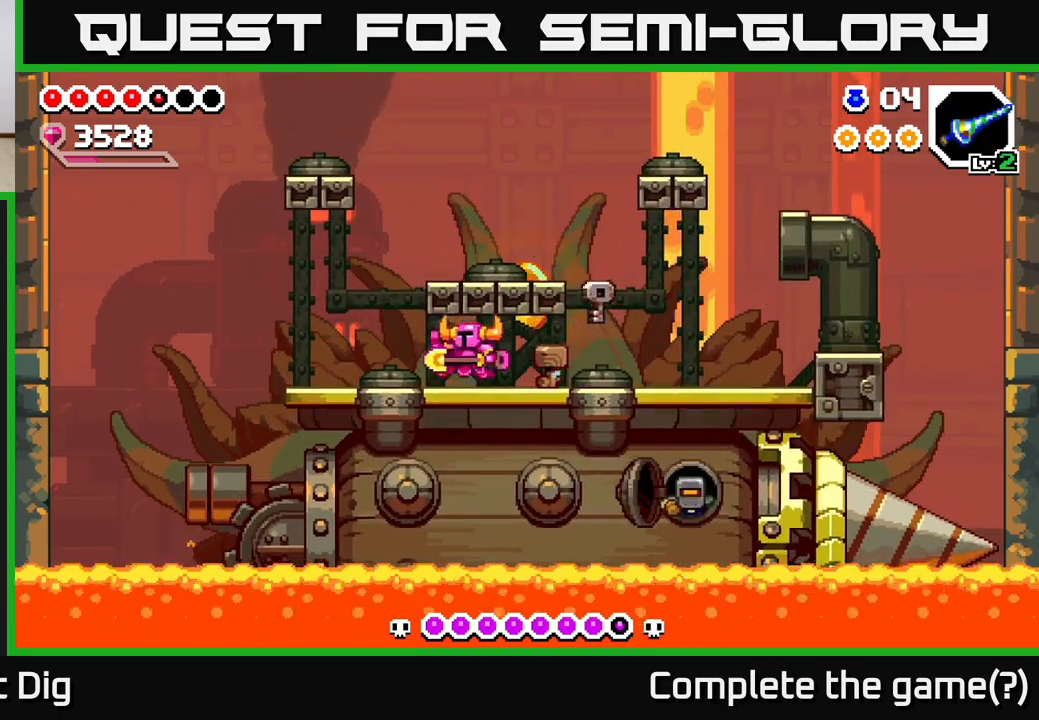
{"buttons": [], "right_stick": "center", "events": [[200, "DPAD_LEFT", "up"], [217, "A", "down"], [350, "DPAD_RIGHT", "down"], [400, "A", "up"], [500, "DPAD_RIGHT", "up"]]}
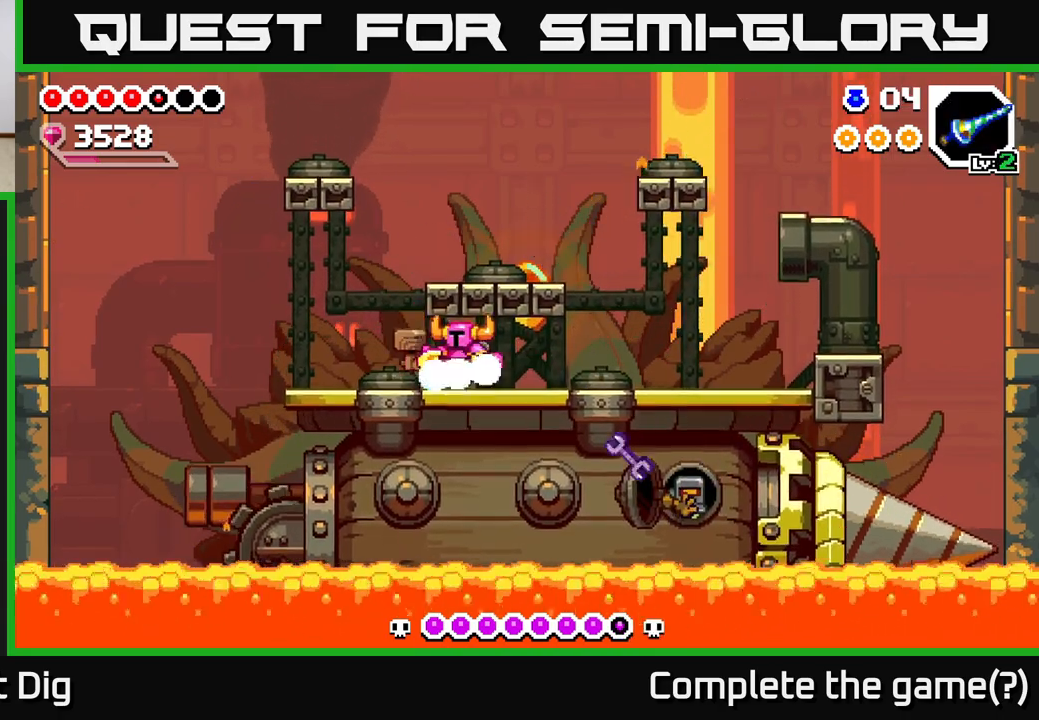
{"buttons": ["A", "DPAD_RIGHT"], "right_stick": "center", "events": [[33, "DPAD_LEFT", "down"], [417, "A", "down"], [433, "DPAD_LEFT", "up"], [467, "DPAD_RIGHT", "down"]]}
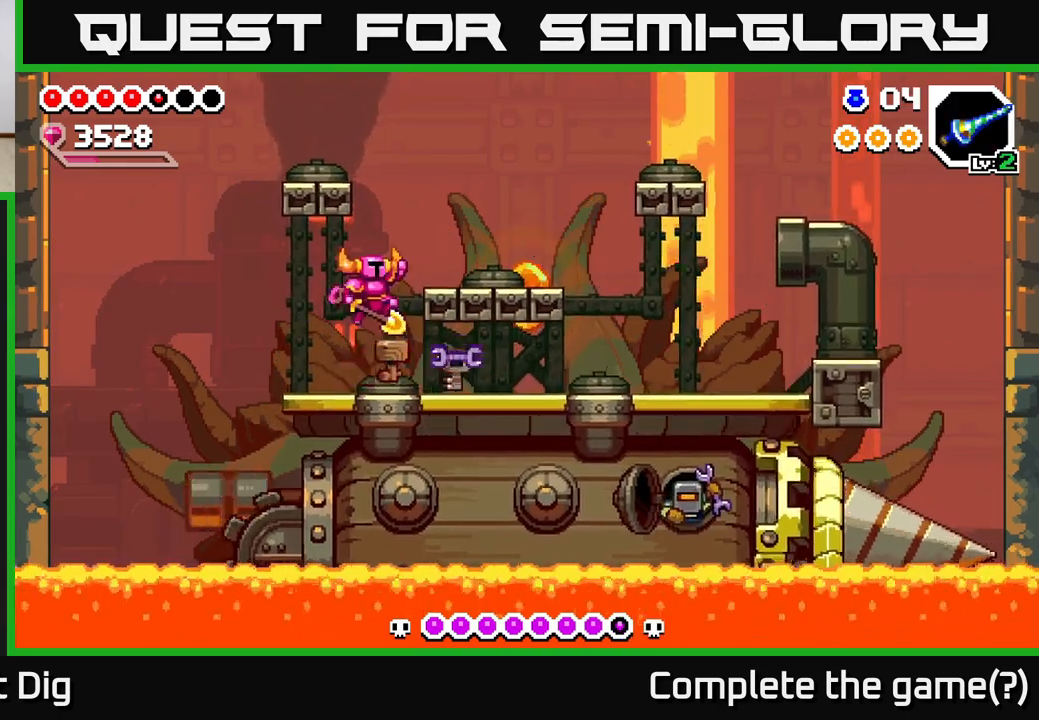
{"buttons": ["DPAD_LEFT"], "right_stick": "center", "events": [[167, "DPAD_DOWN", "down"], [333, "A", "up"], [333, "DPAD_DOWN", "up"], [367, "DPAD_RIGHT", "up"], [400, "DPAD_LEFT", "down"]]}
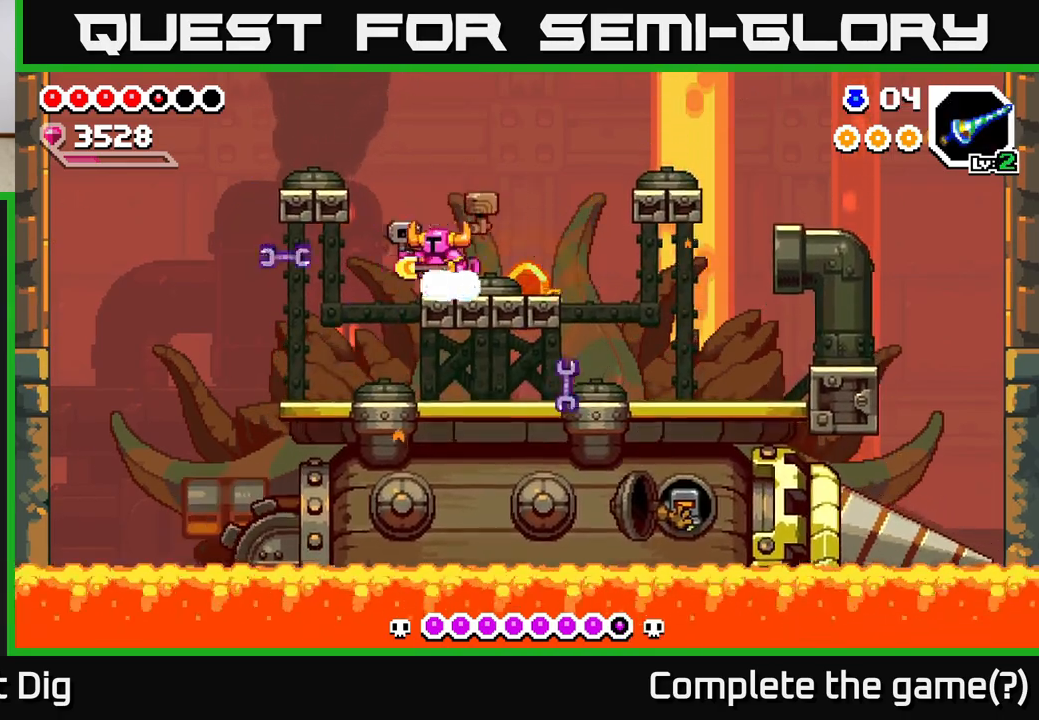
{"buttons": [], "right_stick": "center", "events": [[17, "DPAD_LEFT", "up"], [117, "A", "down"], [217, "DPAD_RIGHT", "down"], [300, "A", "up"], [400, "DPAD_RIGHT", "up"]]}
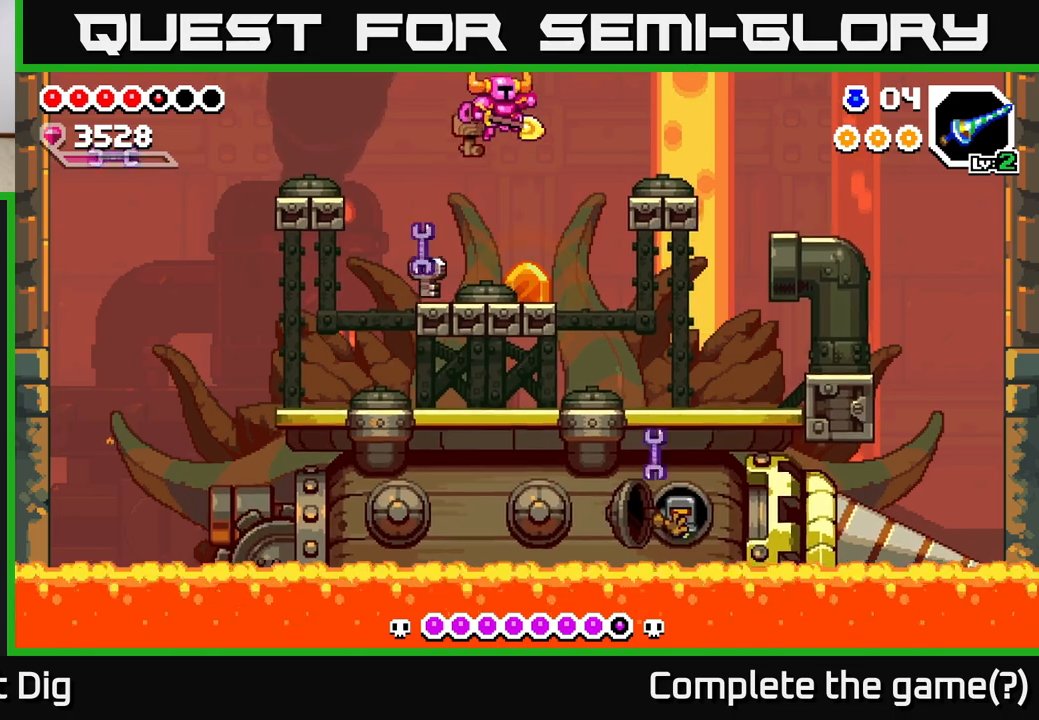
{"buttons": ["A"], "right_stick": "center", "events": [[133, "DPAD_LEFT", "down"], [250, "DPAD_LEFT", "up"], [417, "A", "down"]]}
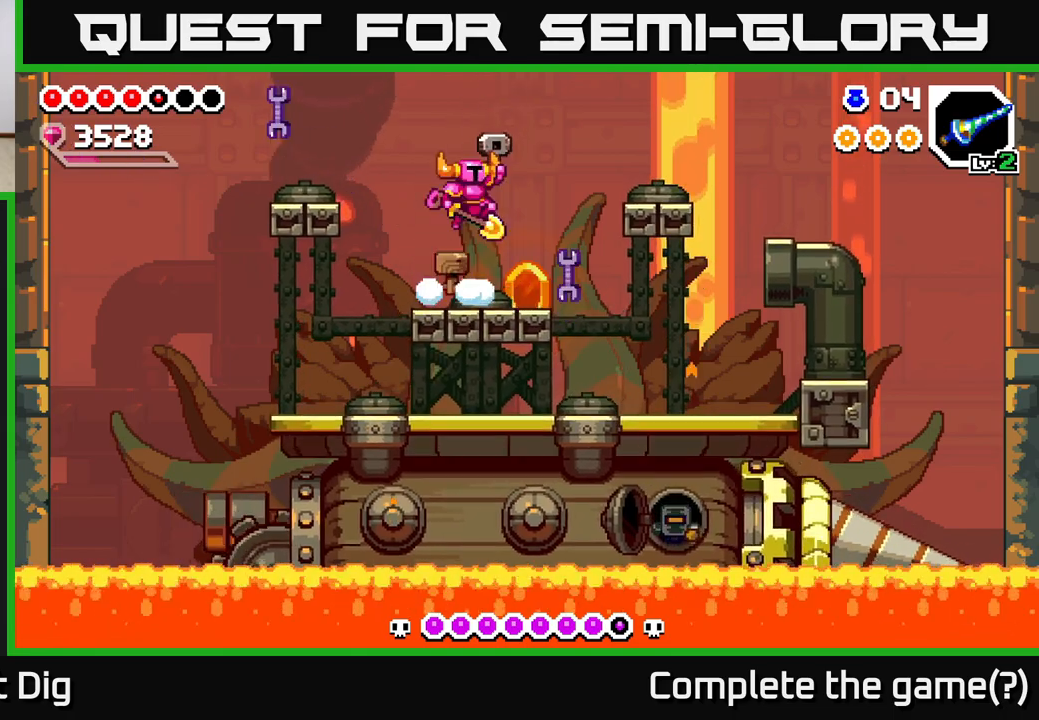
{"buttons": [], "right_stick": "center", "events": [[17, "DPAD_RIGHT", "down"], [83, "A", "up"], [100, "DPAD_DOWN", "down"], [150, "DPAD_RIGHT", "up"], [483, "DPAD_DOWN", "up"]]}
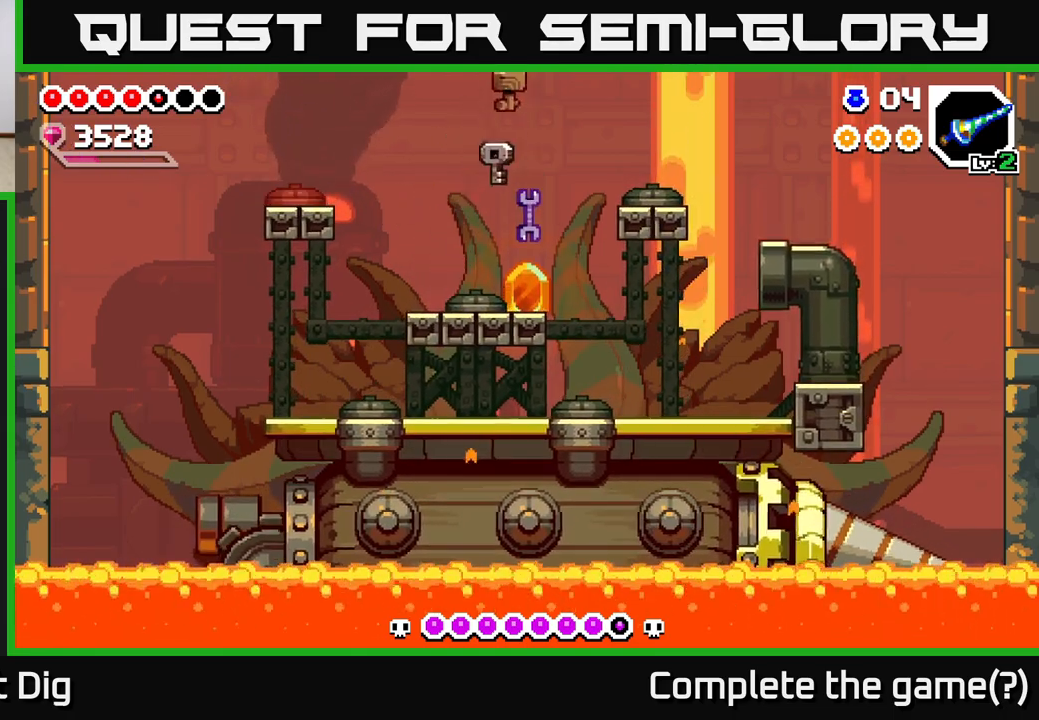
{"buttons": ["DPAD_RIGHT"], "right_stick": "center", "events": [[183, "DPAD_LEFT", "down"], [350, "DPAD_LEFT", "up"], [450, "DPAD_RIGHT", "down"]]}
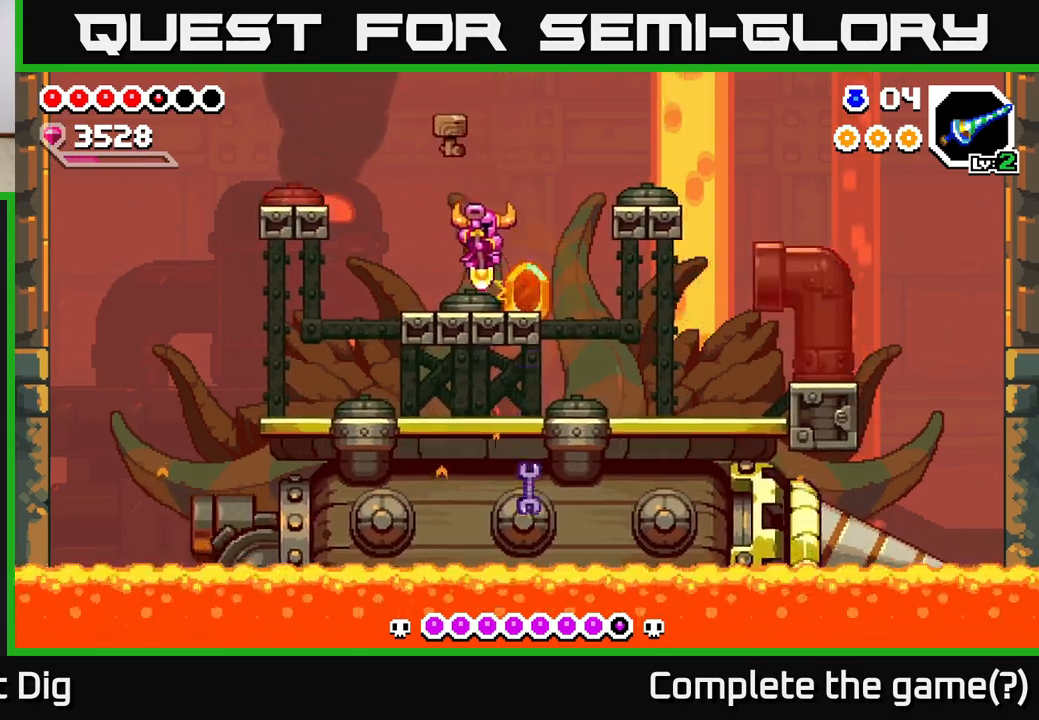
{"buttons": [], "right_stick": "center", "events": [[67, "DPAD_RIGHT", "up"]]}
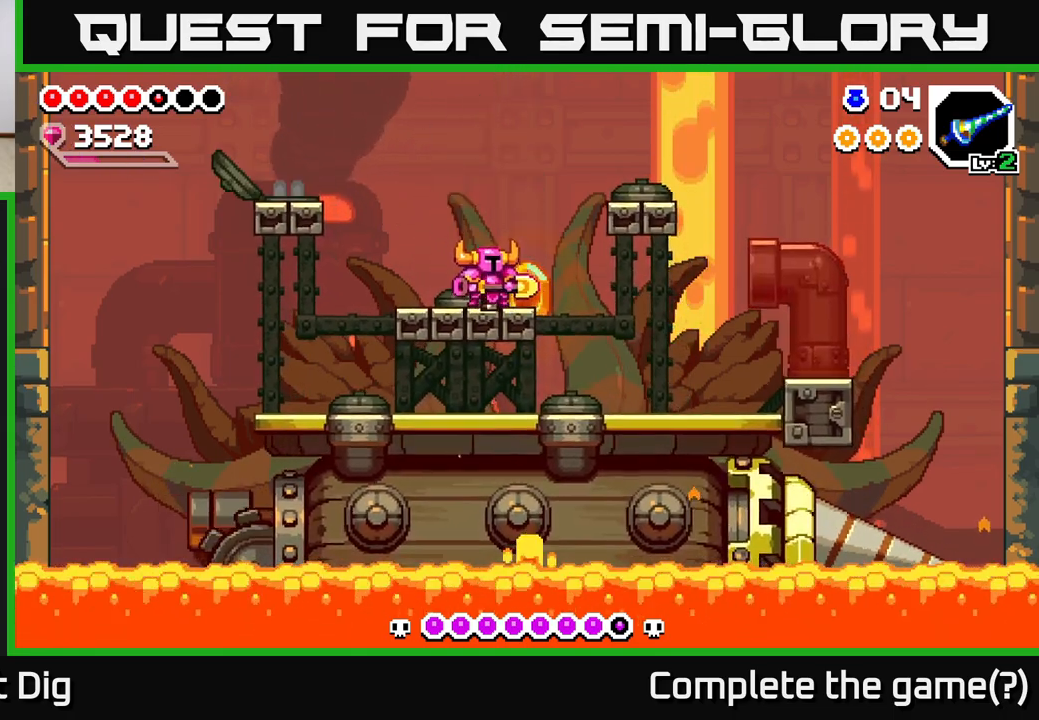
{"buttons": [], "right_stick": "center", "events": []}
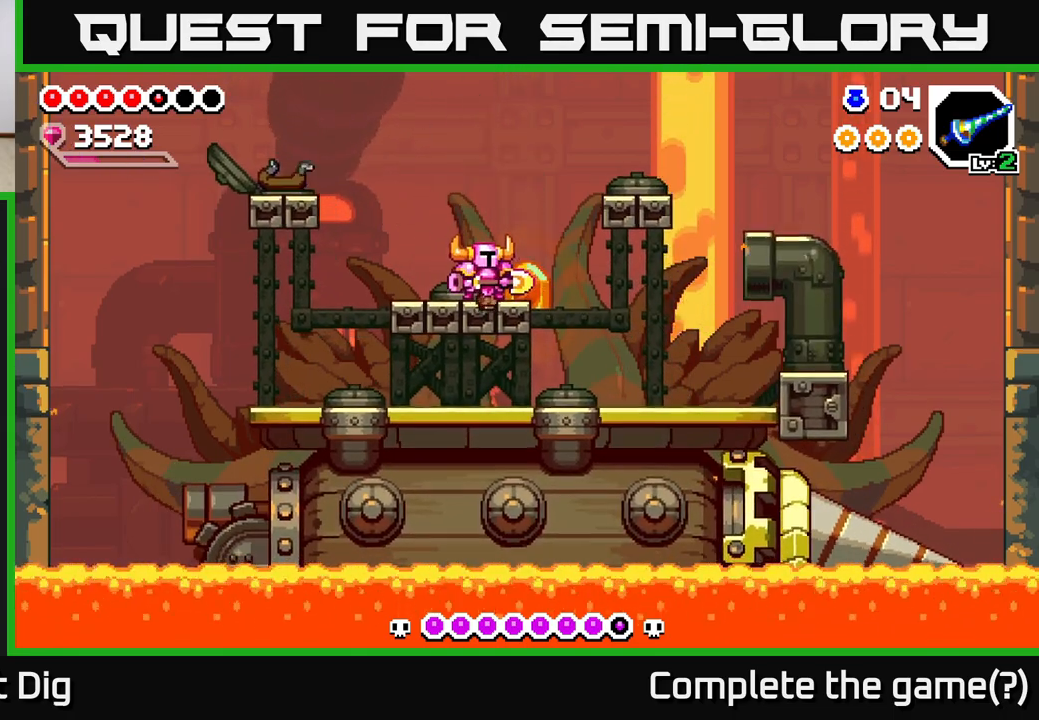
{"buttons": ["X"], "right_stick": "center", "events": [[133, "DPAD_LEFT", "down"], [150, "A", "down"], [233, "X", "down"], [267, "A", "up"], [300, "X", "up"], [433, "DPAD_LEFT", "up"], [450, "X", "down"]]}
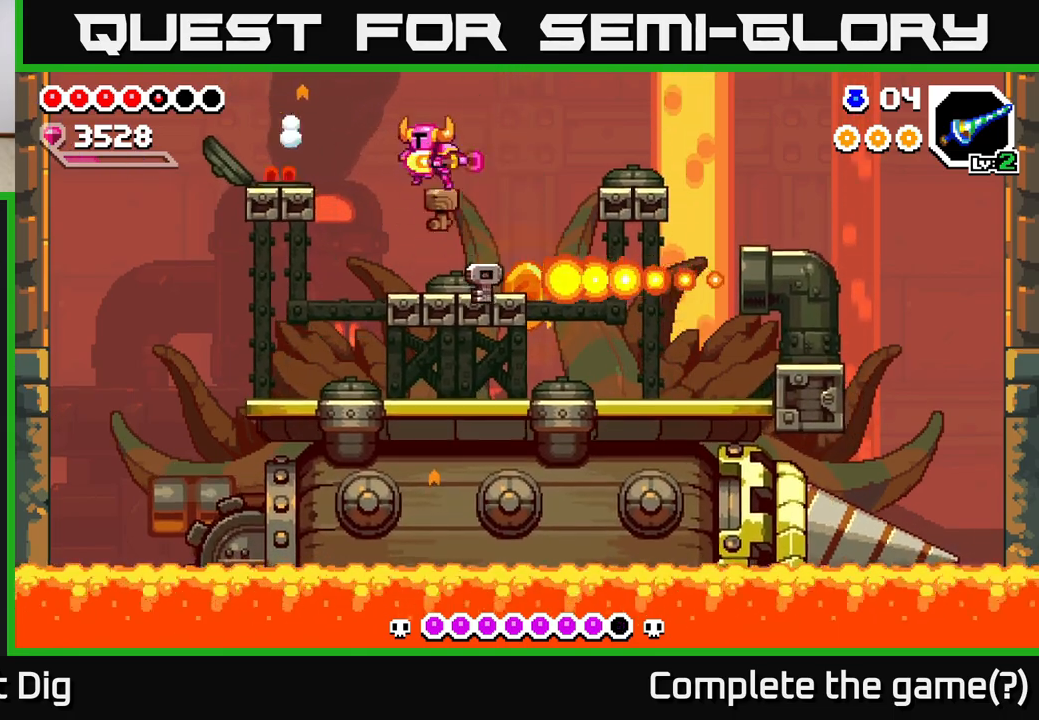
{"buttons": ["A"], "right_stick": "center", "events": [[67, "X", "up"], [267, "DPAD_LEFT", "down"], [317, "A", "down"], [467, "DPAD_LEFT", "up"]]}
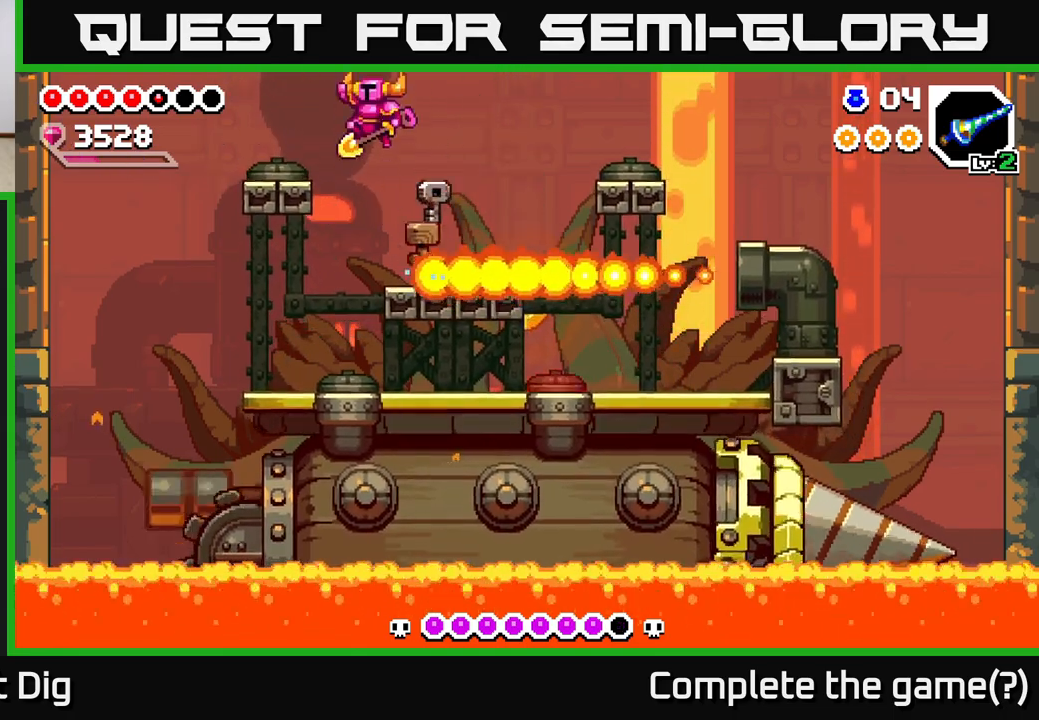
{"buttons": ["DPAD_RIGHT"], "right_stick": "center", "events": [[117, "DPAD_LEFT", "down"], [183, "A", "up"], [367, "DPAD_LEFT", "up"], [467, "DPAD_RIGHT", "down"]]}
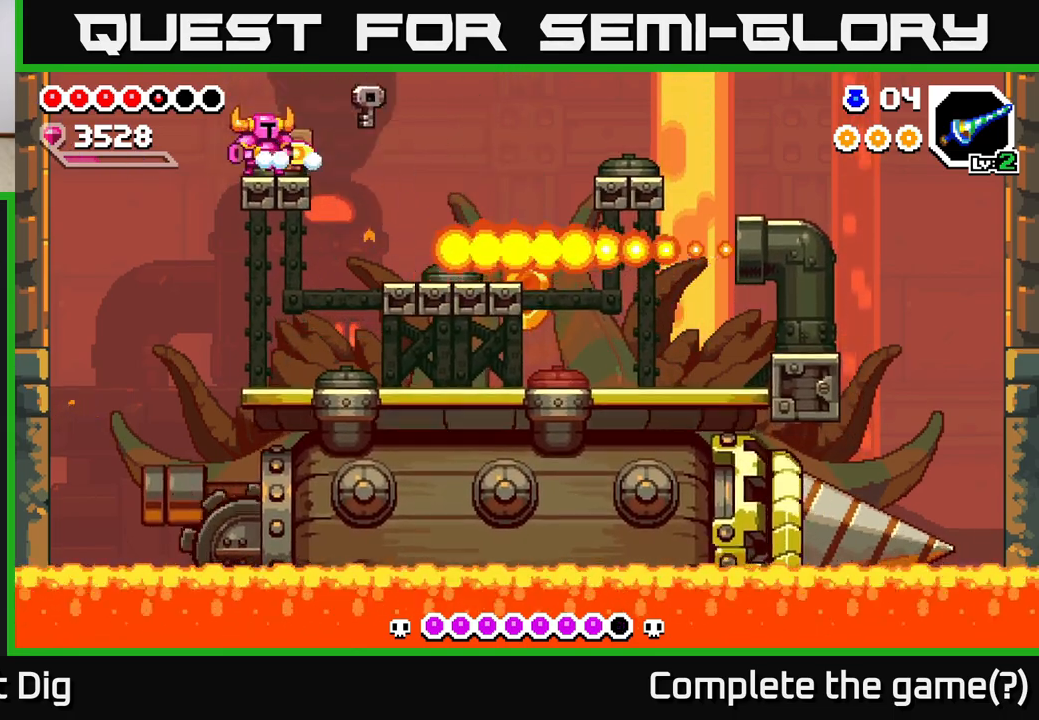
{"buttons": ["DPAD_RIGHT"], "right_stick": "center", "events": [[33, "DPAD_RIGHT", "up"], [333, "DPAD_RIGHT", "down"]]}
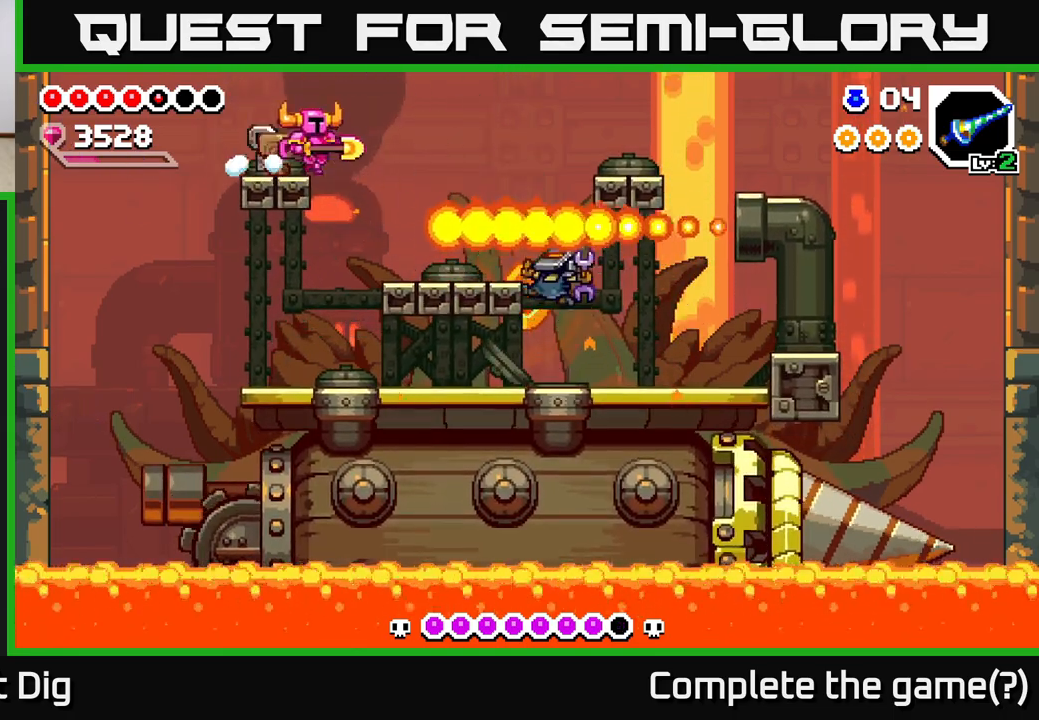
{"buttons": ["DPAD_RIGHT"], "right_stick": "center", "events": [[117, "DPAD_RIGHT", "up"], [200, "DPAD_LEFT", "down"], [333, "DPAD_LEFT", "up"], [467, "DPAD_RIGHT", "down"]]}
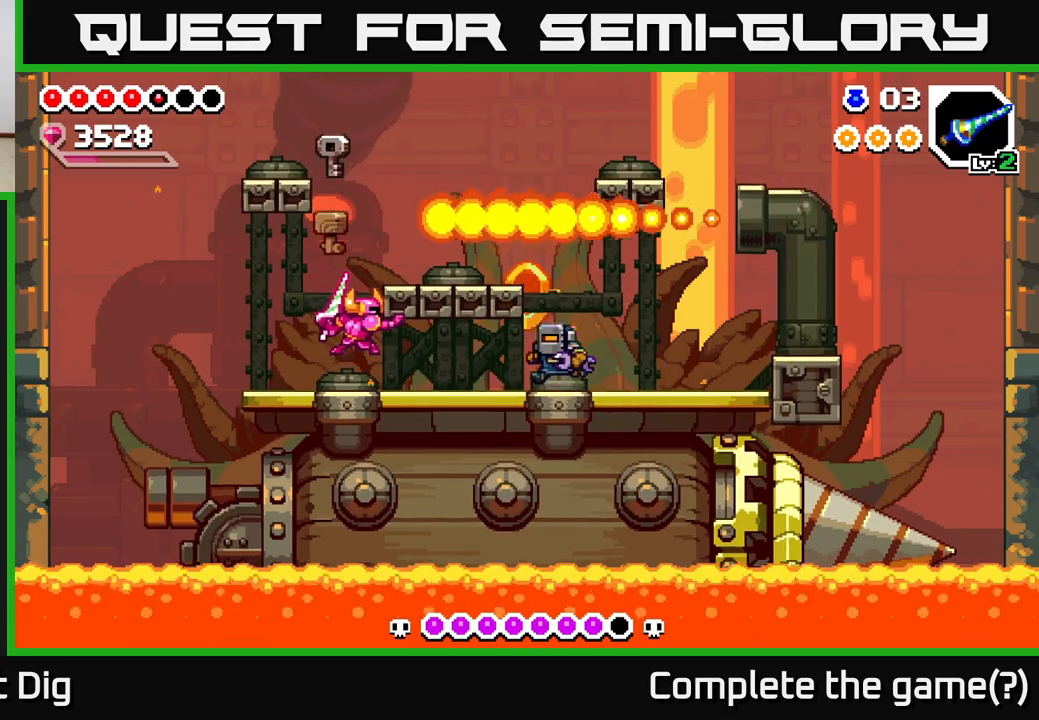
{"buttons": ["DPAD_LEFT"], "right_stick": "center", "events": [[17, "Y", "down"], [100, "Y", "up"], [233, "DPAD_RIGHT", "up"], [400, "DPAD_LEFT", "down"]]}
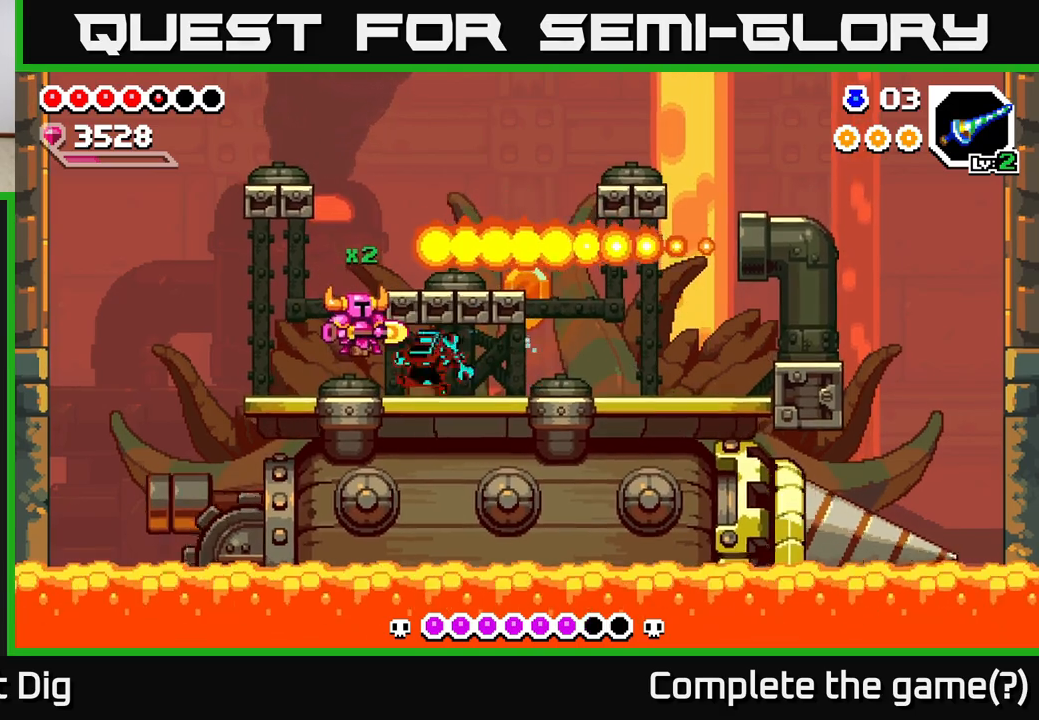
{"buttons": ["DPAD_DOWN"], "right_stick": "center", "events": [[117, "A", "down"], [300, "A", "up"], [333, "DPAD_LEFT", "up"], [350, "A", "down"], [350, "DPAD_DOWN", "down"], [367, "DPAD_RIGHT", "down"], [400, "DPAD_DOWN", "up"], [400, "DPAD_RIGHT", "up"], [500, "A", "up"], [500, "DPAD_DOWN", "down"]]}
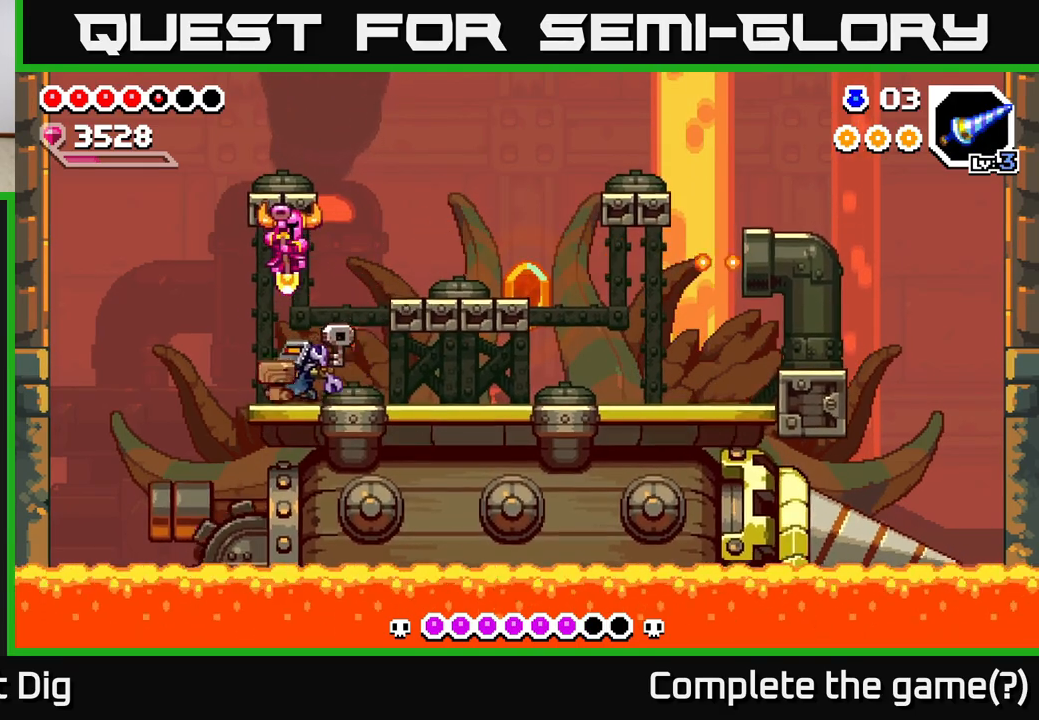
{"buttons": ["DPAD_DOWN"], "right_stick": "center", "events": [[250, "DPAD_RIGHT", "down"], [300, "DPAD_RIGHT", "up"]]}
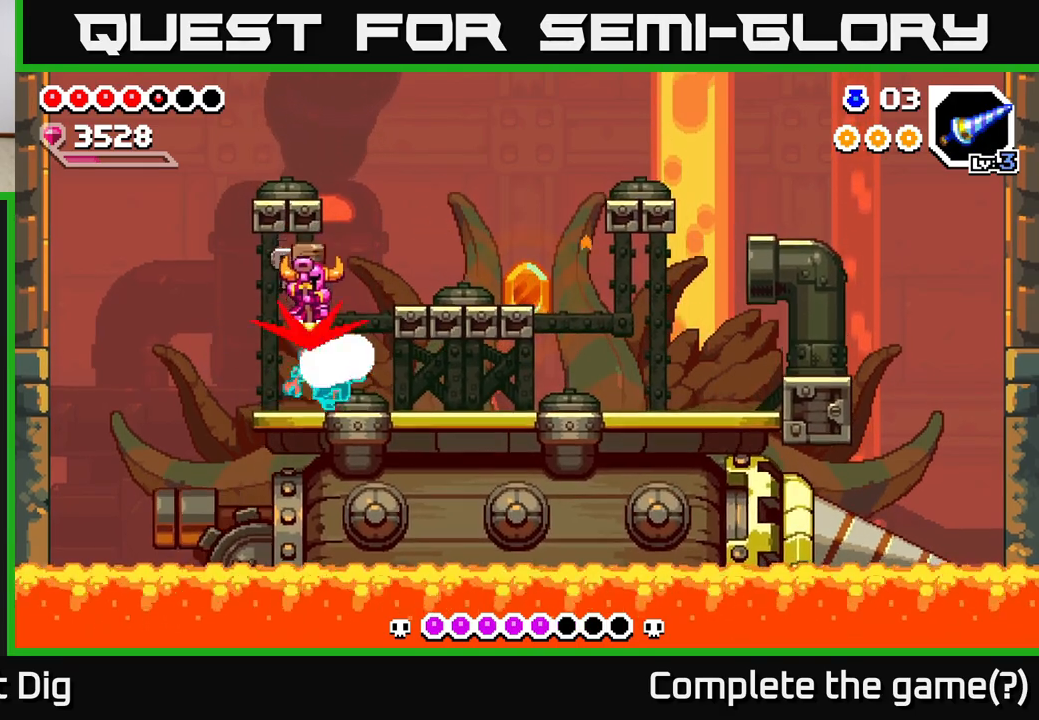
{"buttons": ["DPAD_DOWN"], "right_stick": "center", "events": [[150, "DPAD_RIGHT", "down"], [267, "DPAD_RIGHT", "up"], [333, "DPAD_RIGHT", "down"], [417, "DPAD_RIGHT", "up"]]}
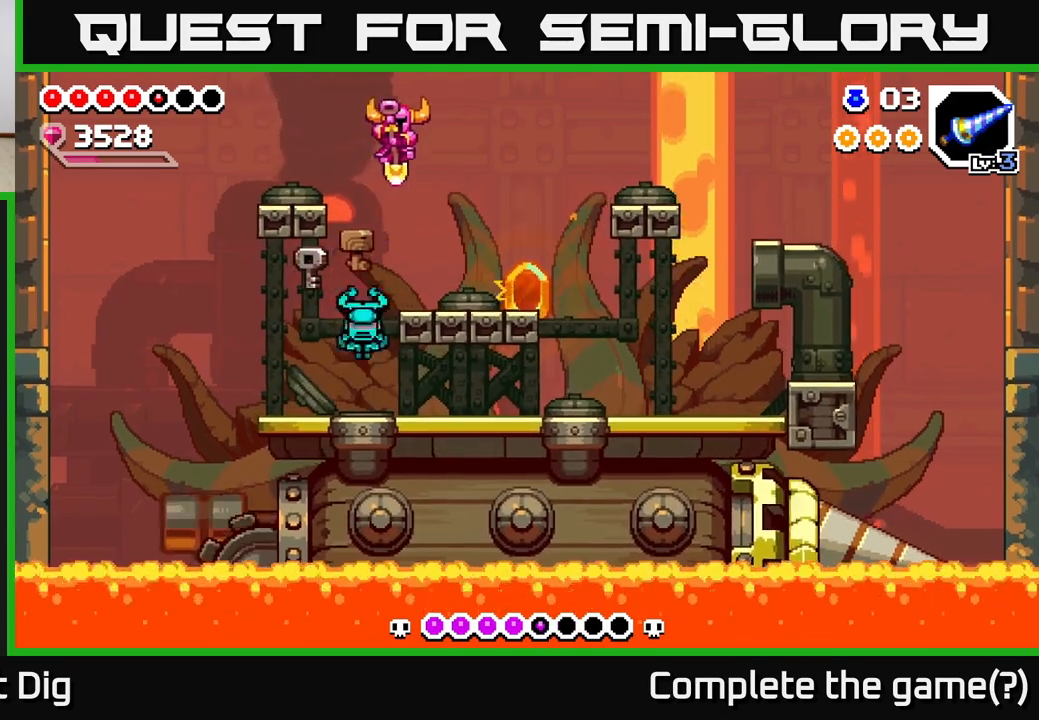
{"buttons": [], "right_stick": "center", "events": [[17, "DPAD_RIGHT", "down"], [117, "DPAD_RIGHT", "up"], [283, "DPAD_RIGHT", "down"], [500, "DPAD_DOWN", "up"], [500, "DPAD_RIGHT", "up"]]}
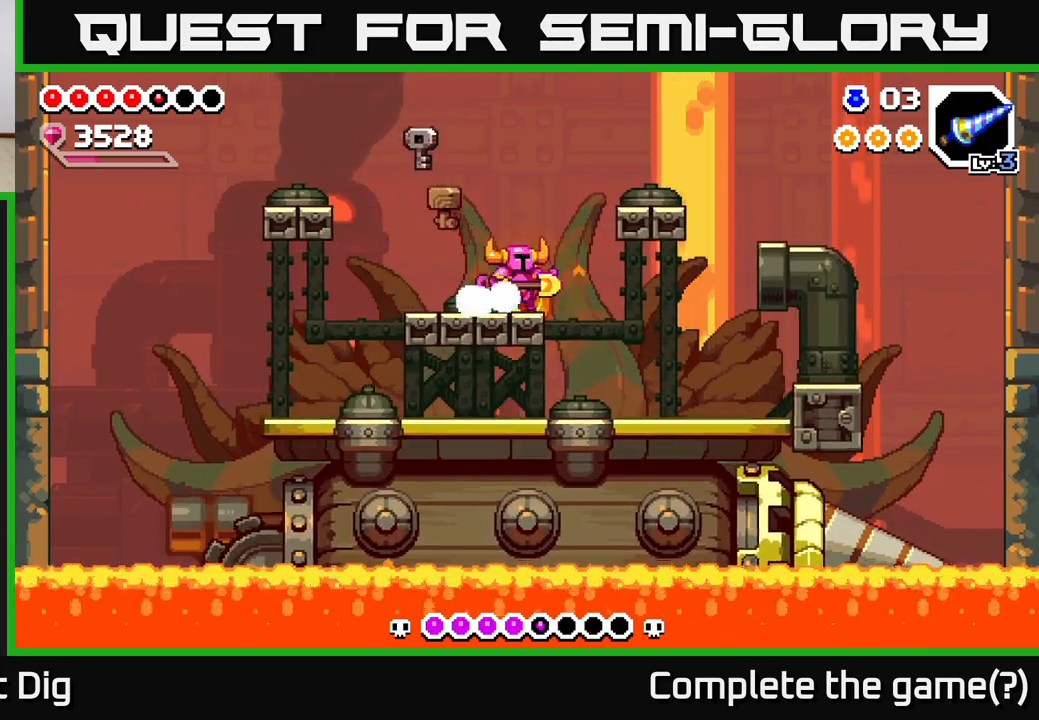
{"buttons": [], "right_stick": "center", "events": [[67, "DPAD_LEFT", "down"], [167, "DPAD_LEFT", "up"]]}
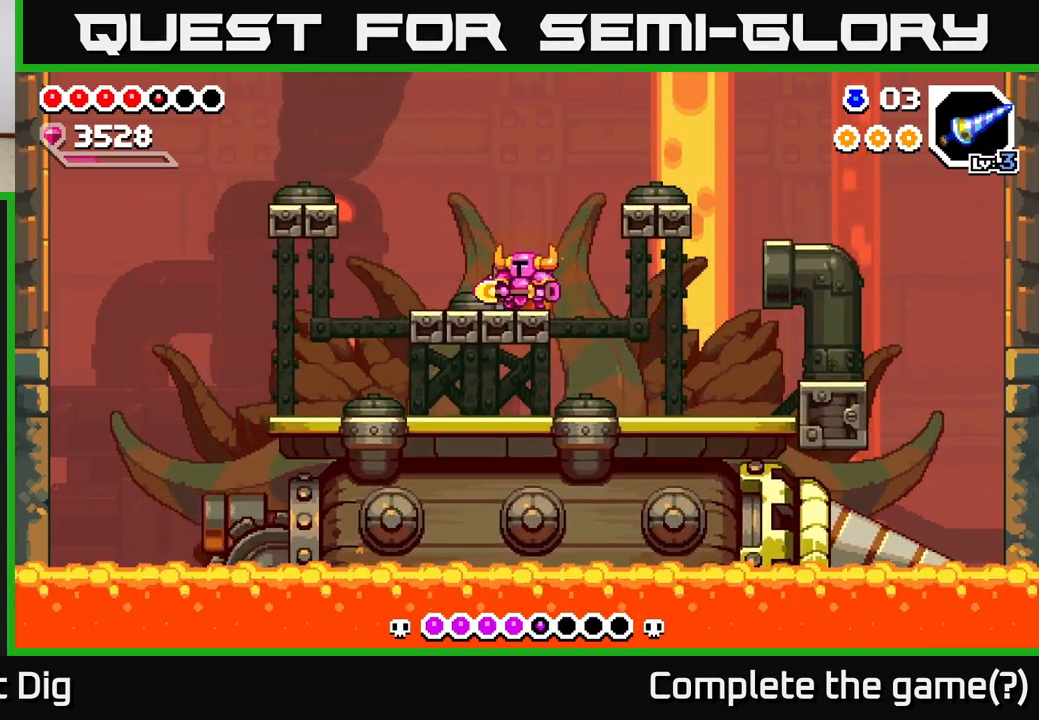
{"buttons": ["Y", "DPAD_LEFT"], "right_stick": "center", "events": [[333, "A", "down"], [350, "DPAD_LEFT", "down"], [450, "A", "up"], [483, "Y", "down"]]}
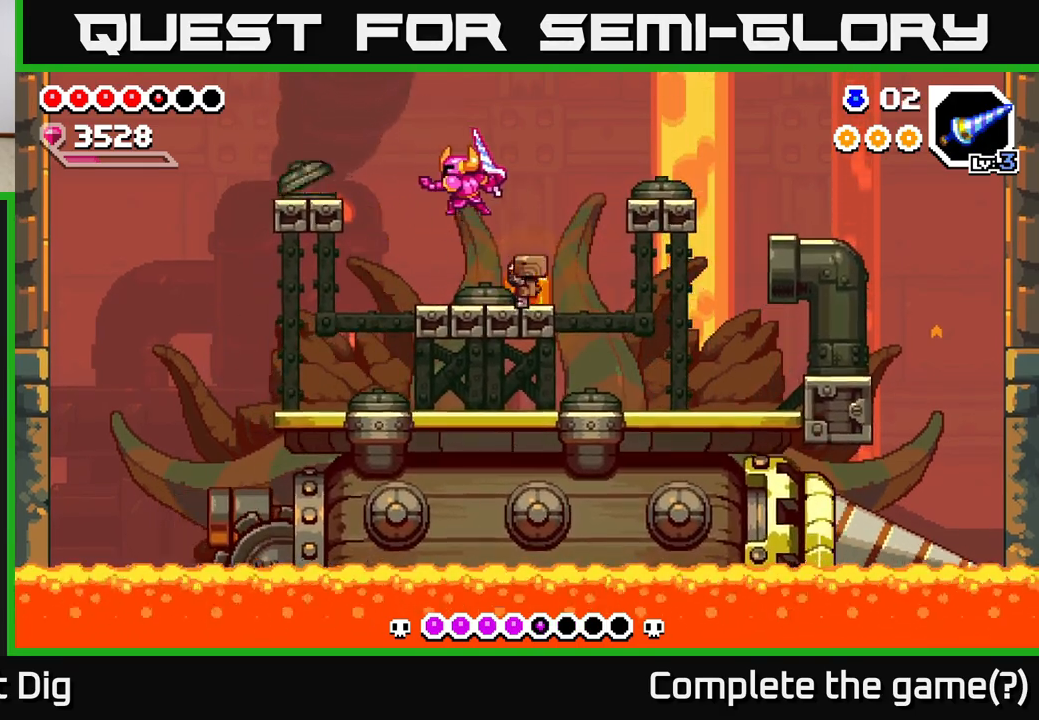
{"buttons": [], "right_stick": "center", "events": [[50, "Y", "up"], [117, "DPAD_LEFT", "up"]]}
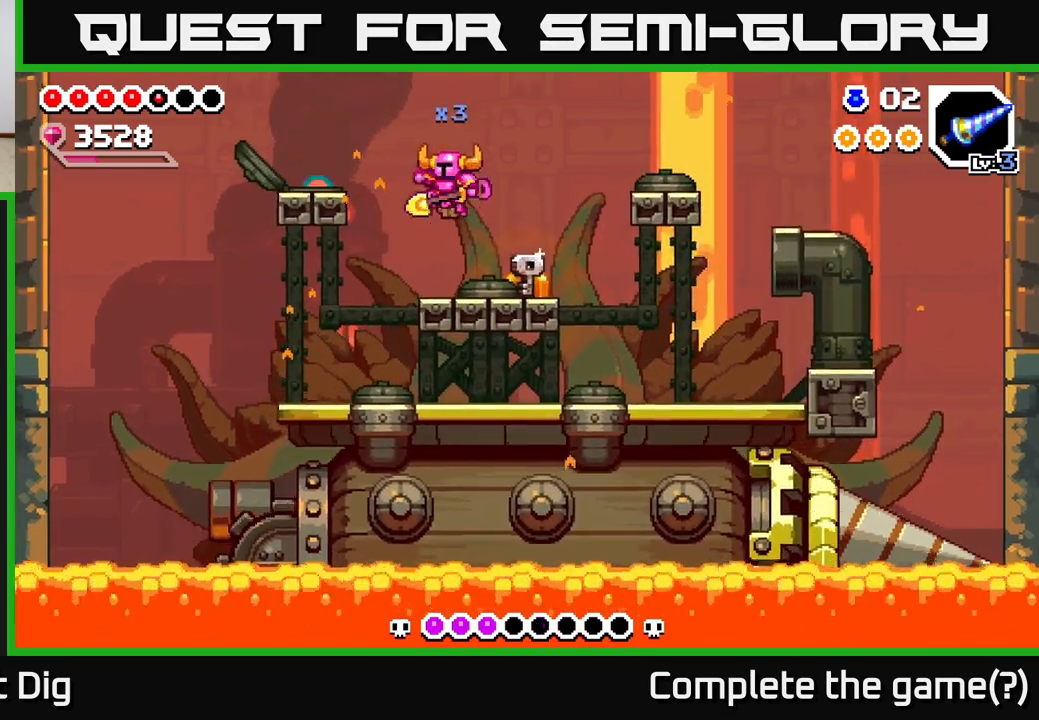
{"buttons": ["DPAD_RIGHT"], "right_stick": "center", "events": [[50, "DPAD_RIGHT", "down"], [167, "DPAD_RIGHT", "up"], [233, "DPAD_LEFT", "down"], [367, "A", "down"], [400, "DPAD_LEFT", "up"], [433, "DPAD_RIGHT", "down"], [433, "X", "down"], [500, "A", "up"], [500, "X", "up"]]}
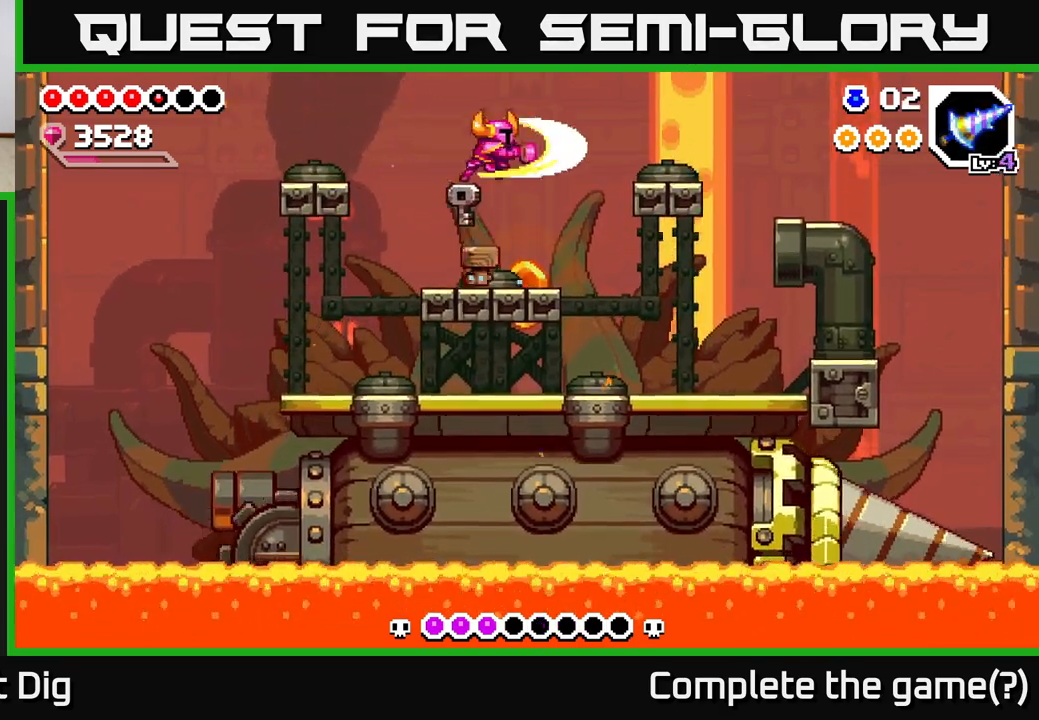
{"buttons": [], "right_stick": "center", "events": [[150, "DPAD_RIGHT", "up"], [300, "DPAD_LEFT", "down"], [483, "DPAD_LEFT", "up"]]}
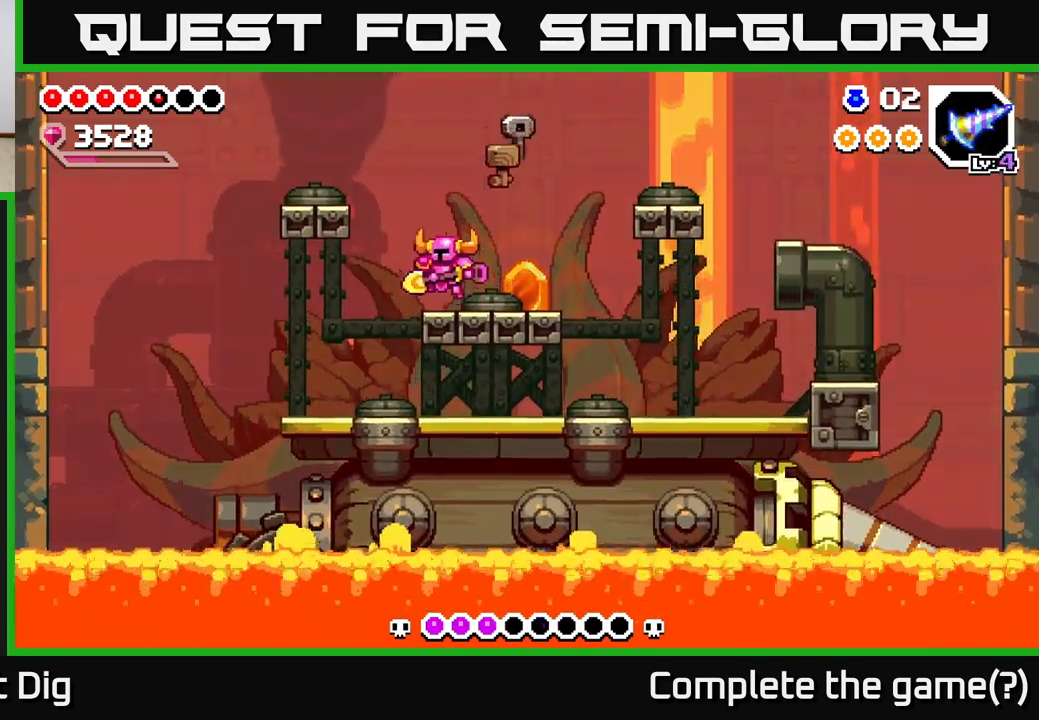
{"buttons": ["A", "DPAD_RIGHT"], "right_stick": "center", "events": [[67, "DPAD_RIGHT", "down"], [167, "DPAD_RIGHT", "up"], [317, "DPAD_RIGHT", "down"], [417, "A", "down"]]}